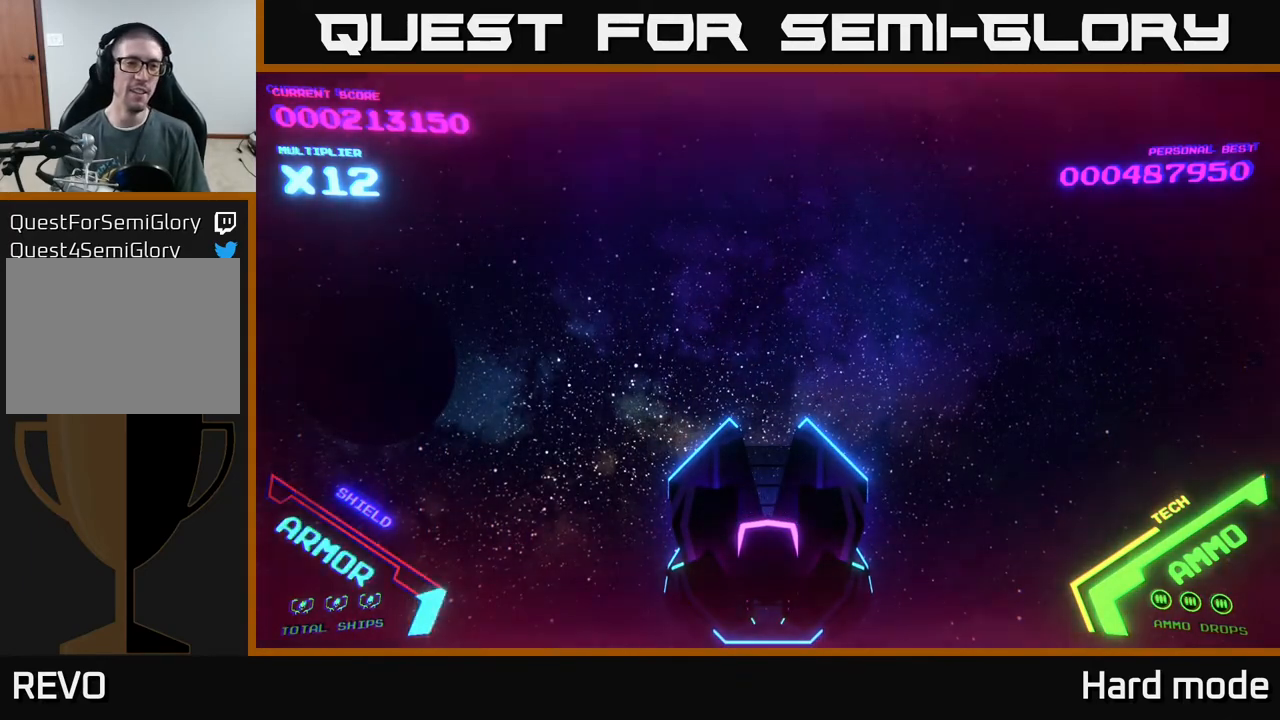
Gameplay with a controller (Xbox layout); each line is a JSON object with the inputs held at the frame after it. "events" lists button and stick changes between this image and that frame as [ms after this image, input, new state], when the widget could be followed in between. Not read: right_stick.
{"buttons": [], "left_stick": "center", "events": []}
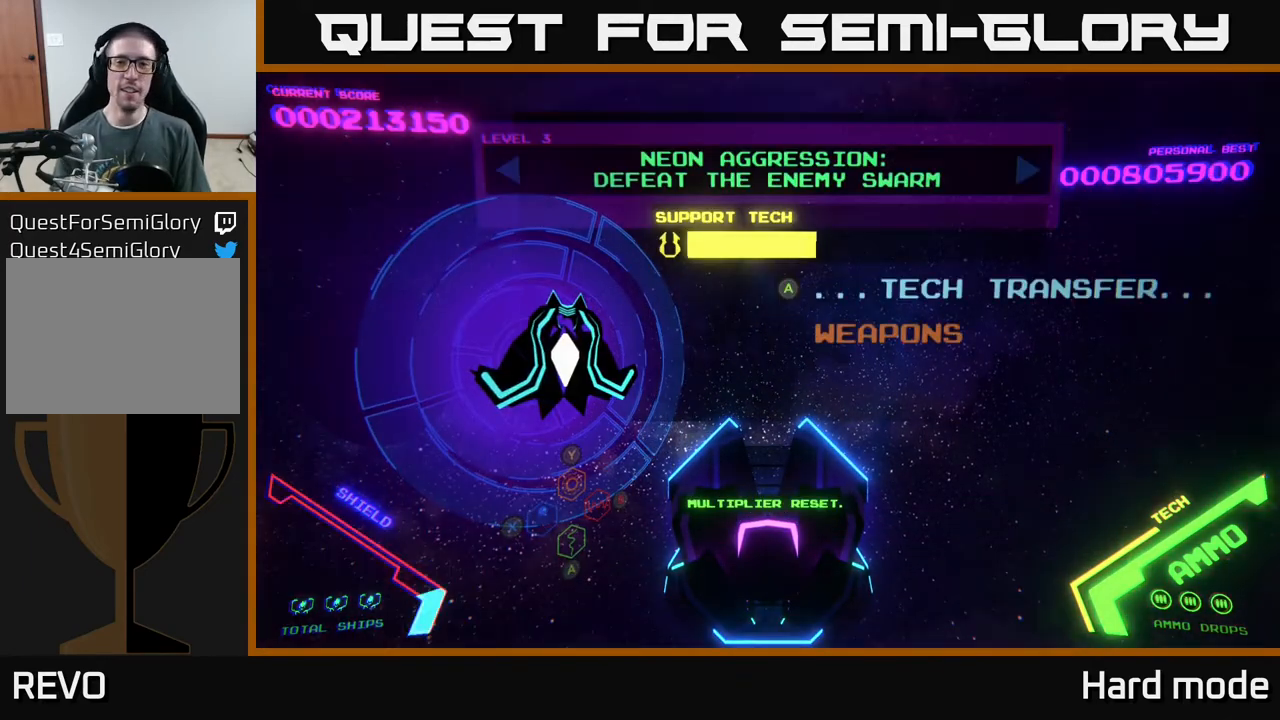
{"buttons": ["DPAD_DOWN"], "left_stick": "center", "events": [[433, "DPAD_DOWN", "down"]]}
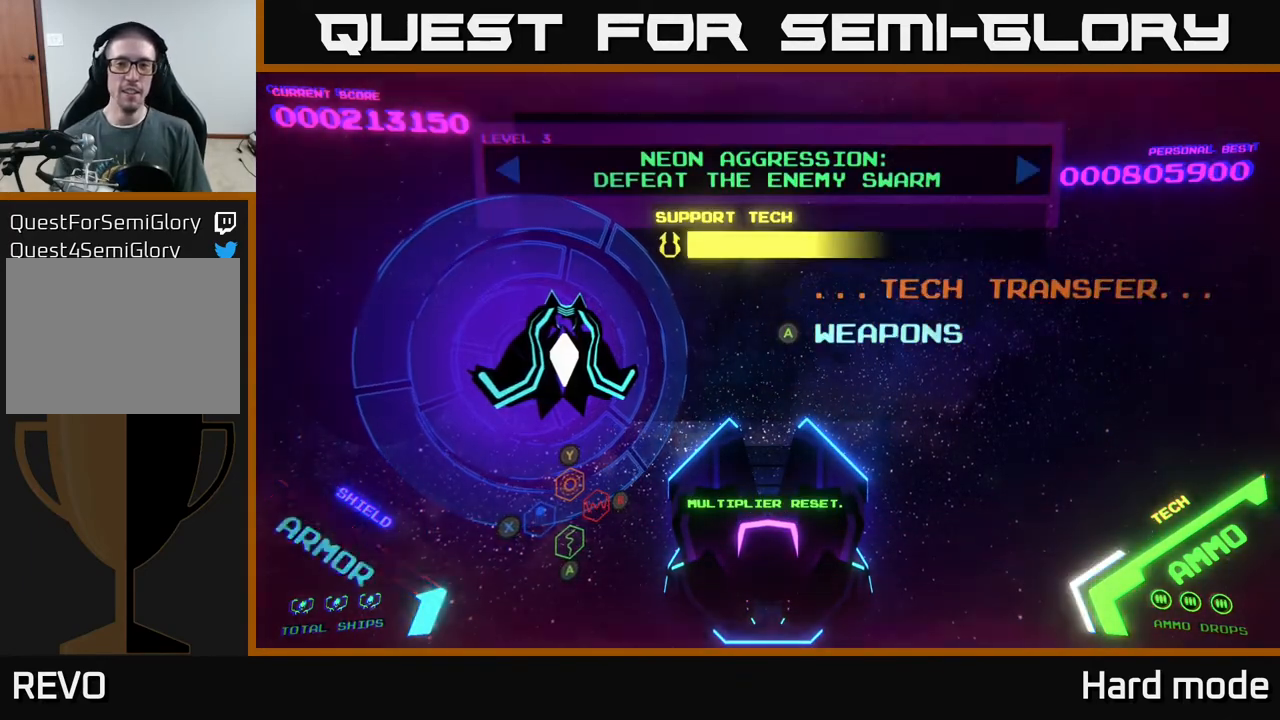
{"buttons": [], "left_stick": "center", "events": [[67, "DPAD_DOWN", "up"]]}
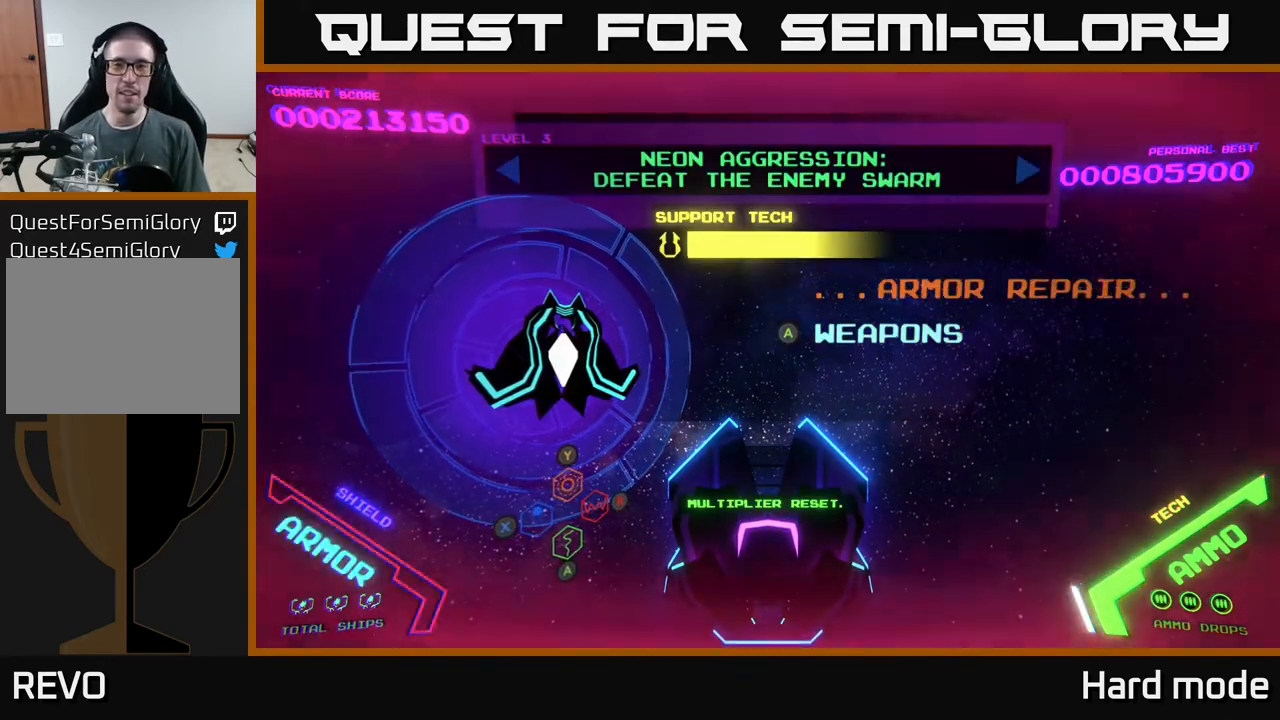
{"buttons": ["DPAD_DOWN"], "left_stick": "center", "events": [[500, "DPAD_DOWN", "down"]]}
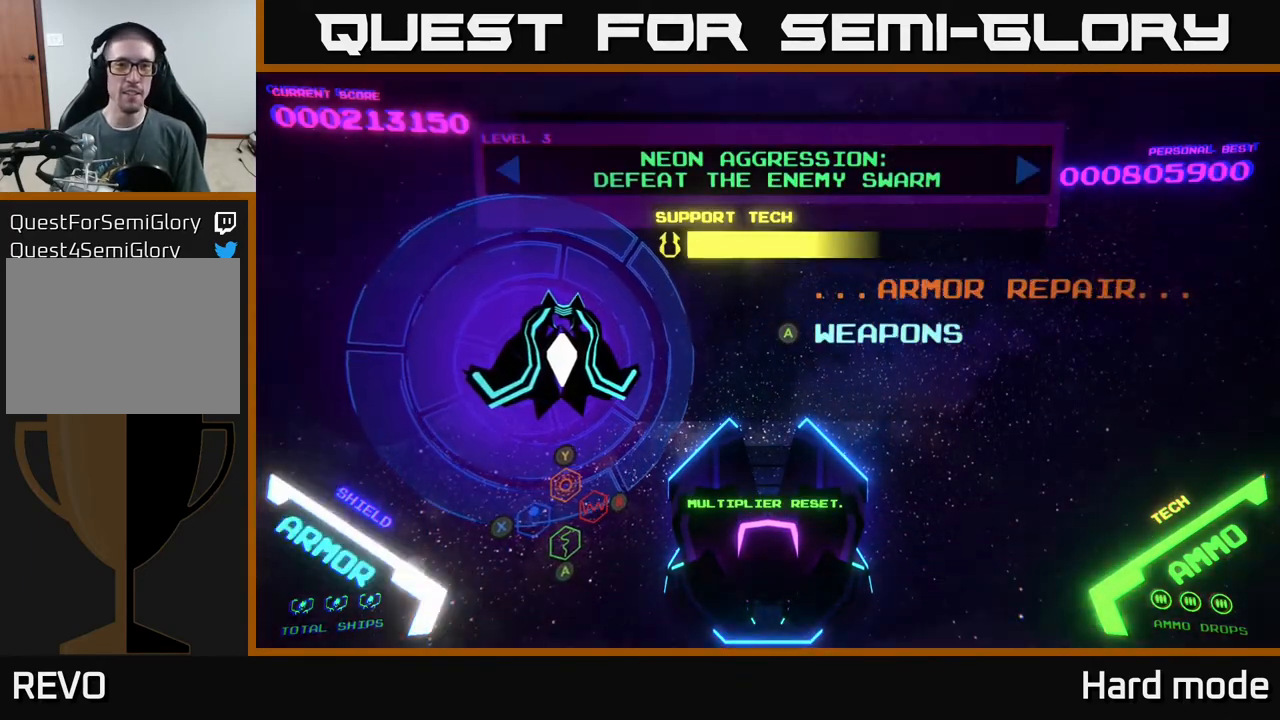
{"buttons": [], "left_stick": "center", "events": [[133, "DPAD_DOWN", "up"]]}
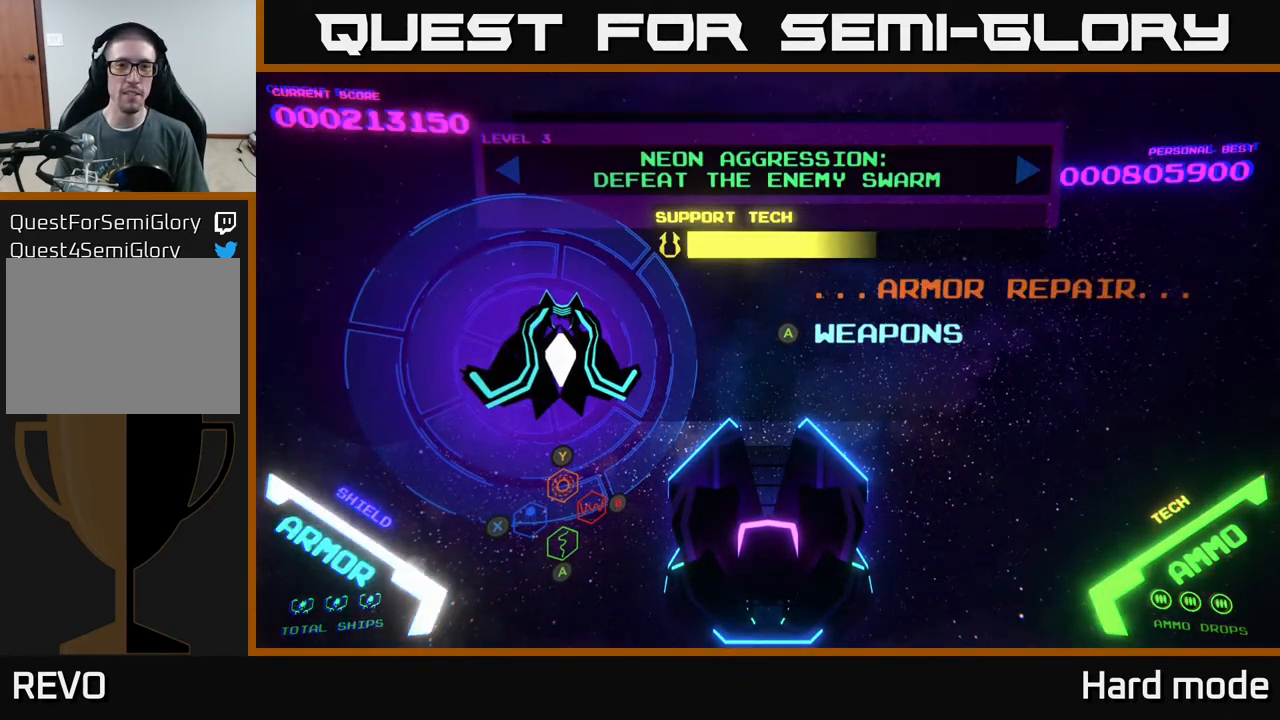
{"buttons": ["A"], "left_stick": "center", "events": [[100, "DPAD_LEFT", "down"], [200, "DPAD_LEFT", "up"], [417, "A", "down"]]}
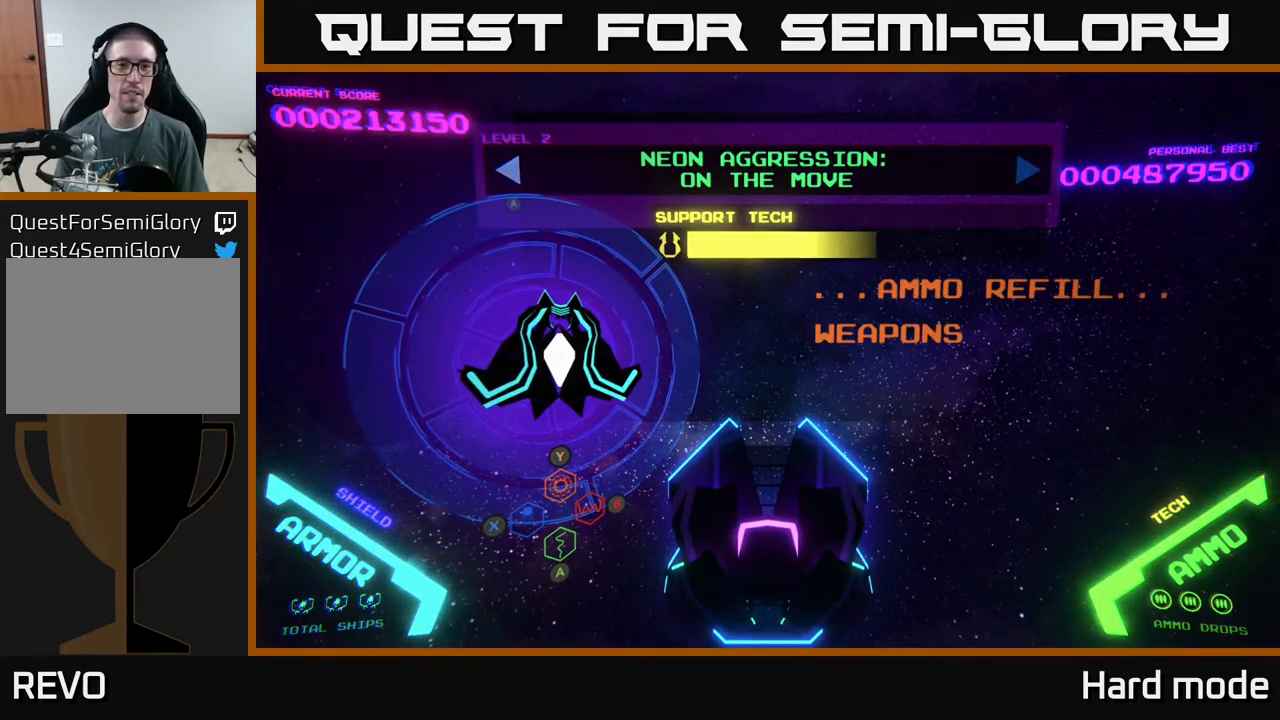
{"buttons": [], "left_stick": "center", "events": [[17, "A", "up"], [383, "DPAD_DOWN", "down"], [500, "DPAD_DOWN", "up"]]}
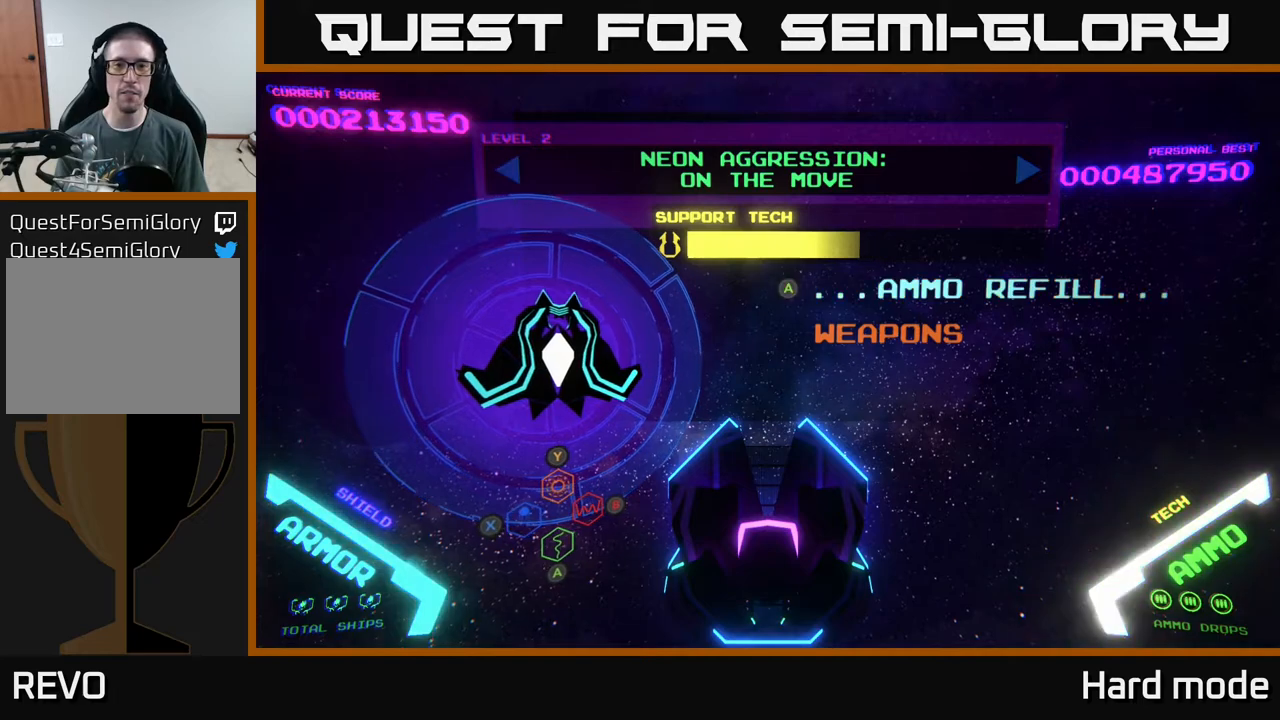
{"buttons": [], "left_stick": "center", "events": []}
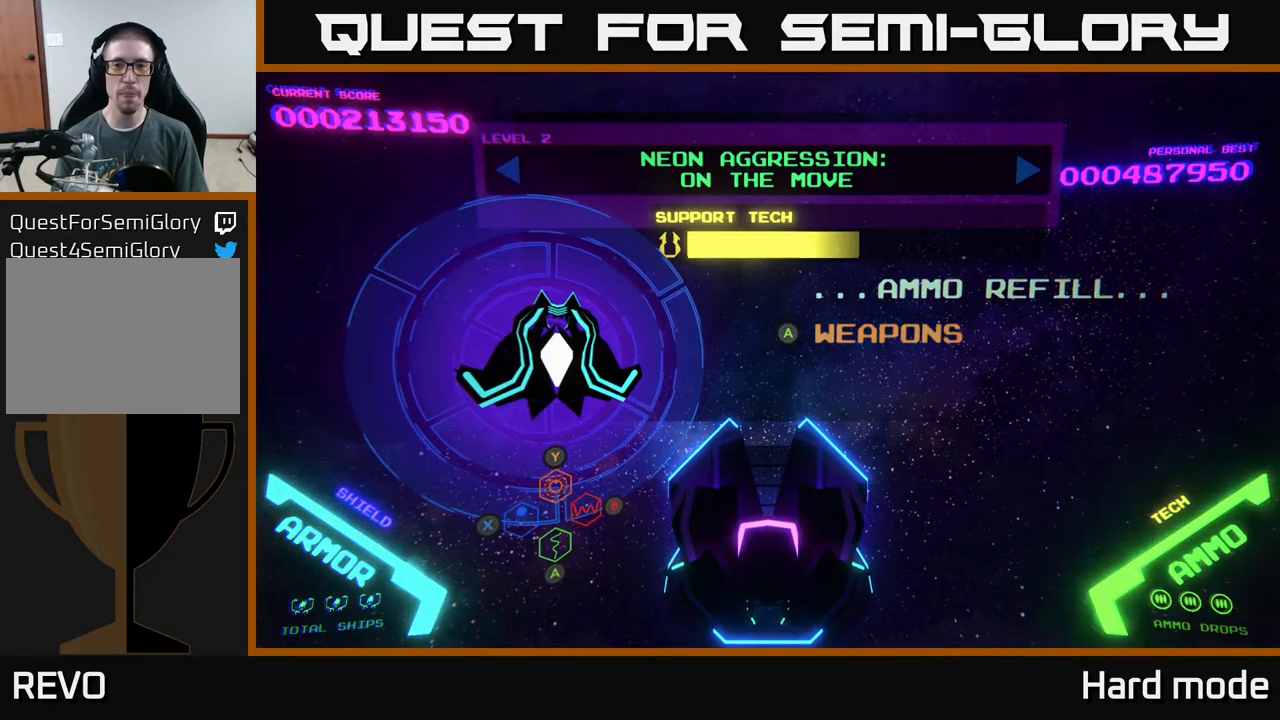
{"buttons": [], "left_stick": "center", "events": [[17, "DPAD_DOWN", "down"], [133, "DPAD_DOWN", "up"], [383, "DPAD_UP", "down"], [500, "DPAD_UP", "up"]]}
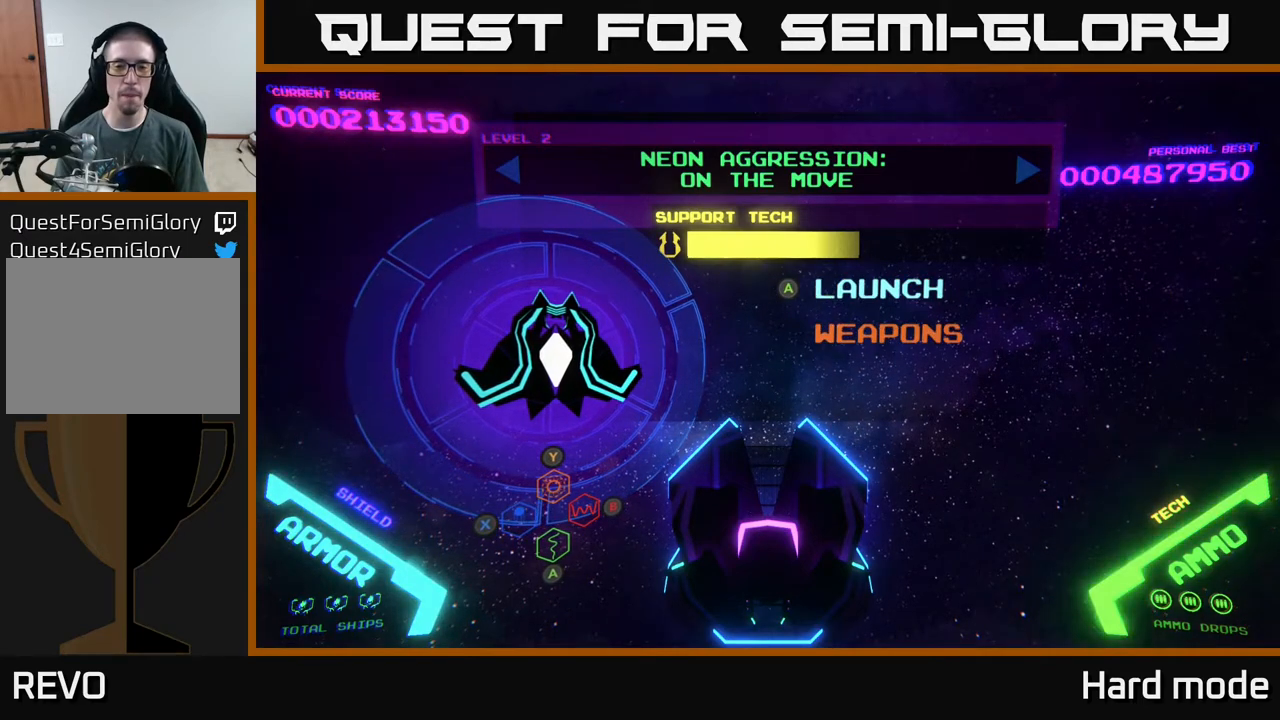
{"buttons": [], "left_stick": "center", "events": [[367, "A", "down"], [467, "A", "up"]]}
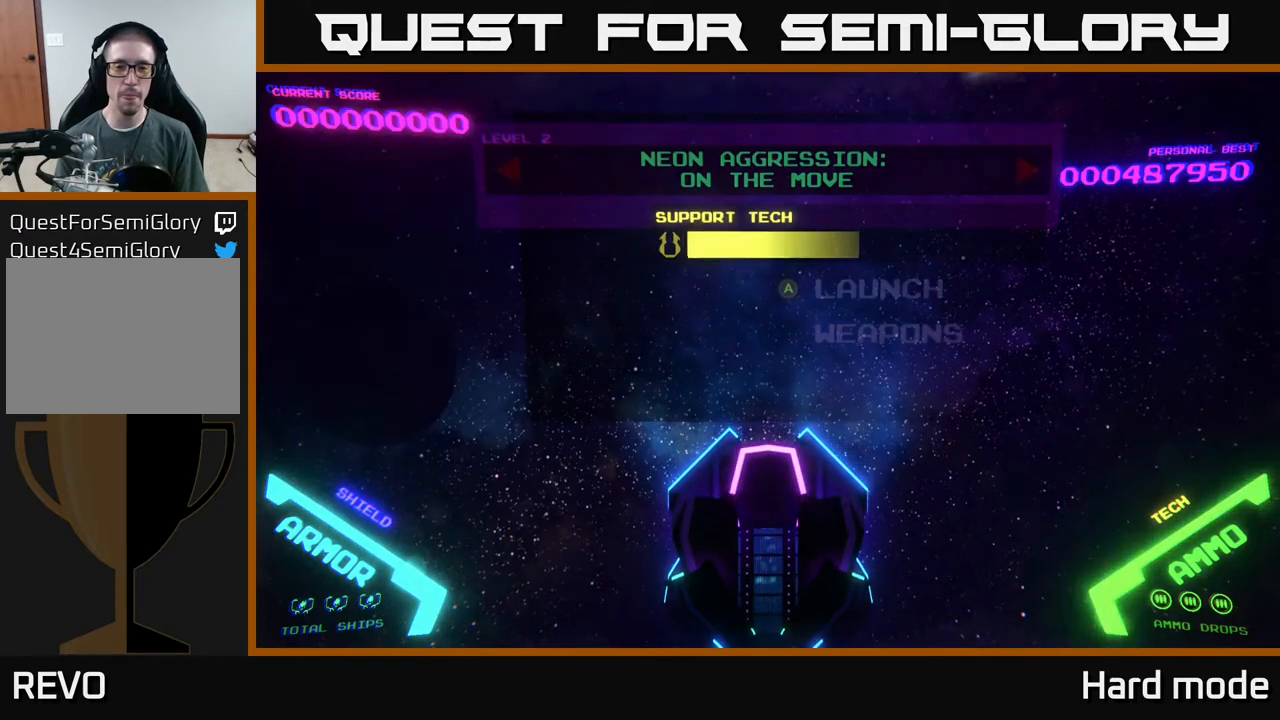
{"buttons": [], "left_stick": "center", "events": []}
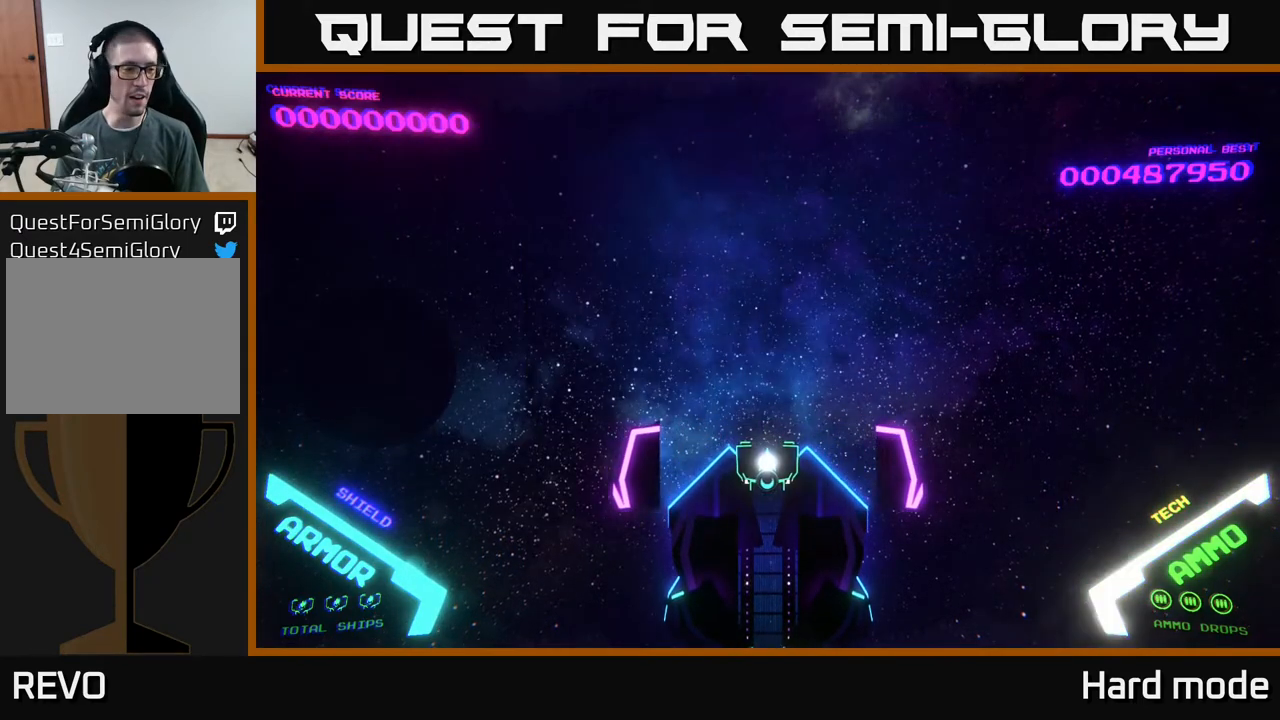
{"buttons": [], "left_stick": "up", "events": [[317, "left_stick", "up"]]}
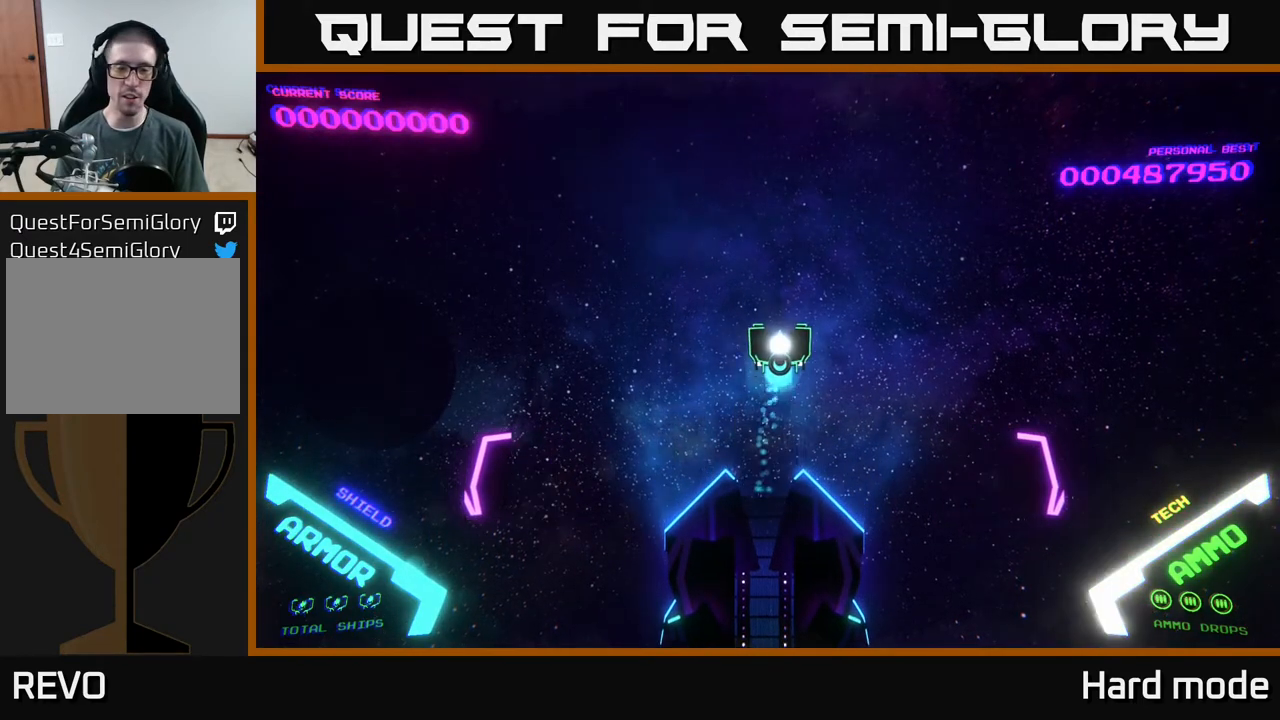
{"buttons": [], "left_stick": "down", "events": [[117, "left_stick", "up-right"], [217, "left_stick", "center"], [367, "left_stick", "down"]]}
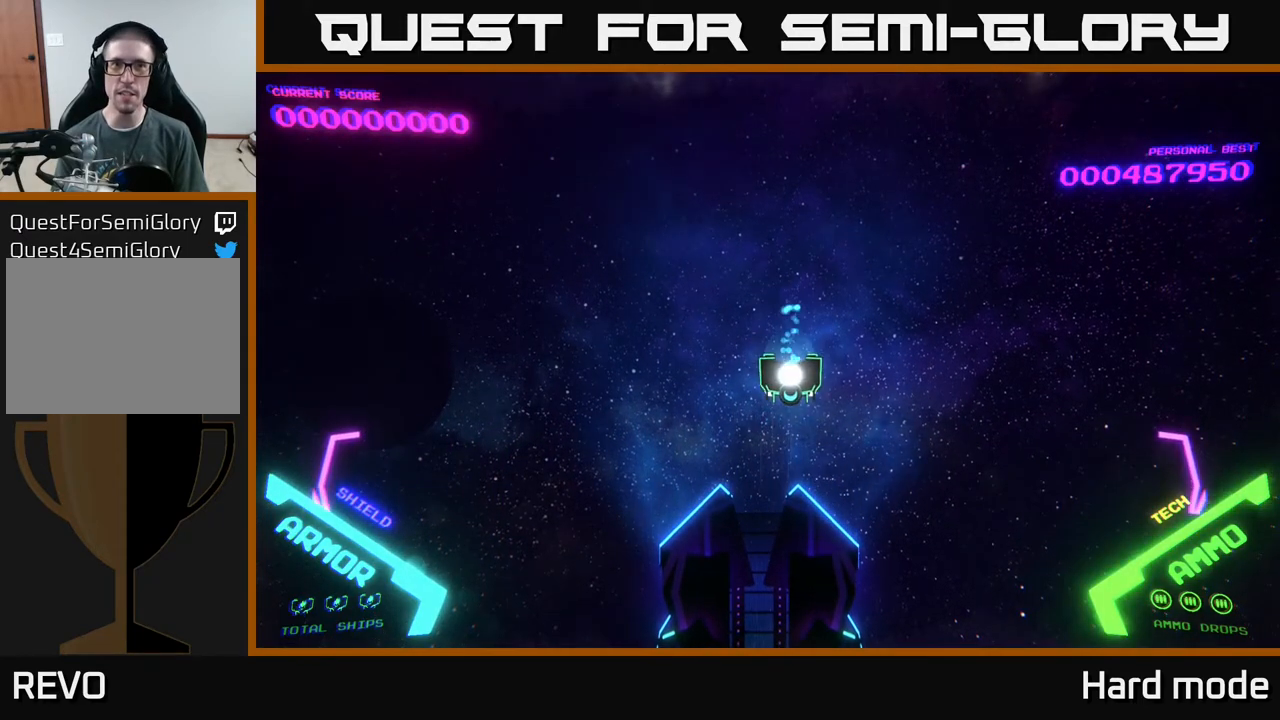
{"buttons": [], "left_stick": "center", "events": [[267, "left_stick", "up"], [483, "left_stick", "center"]]}
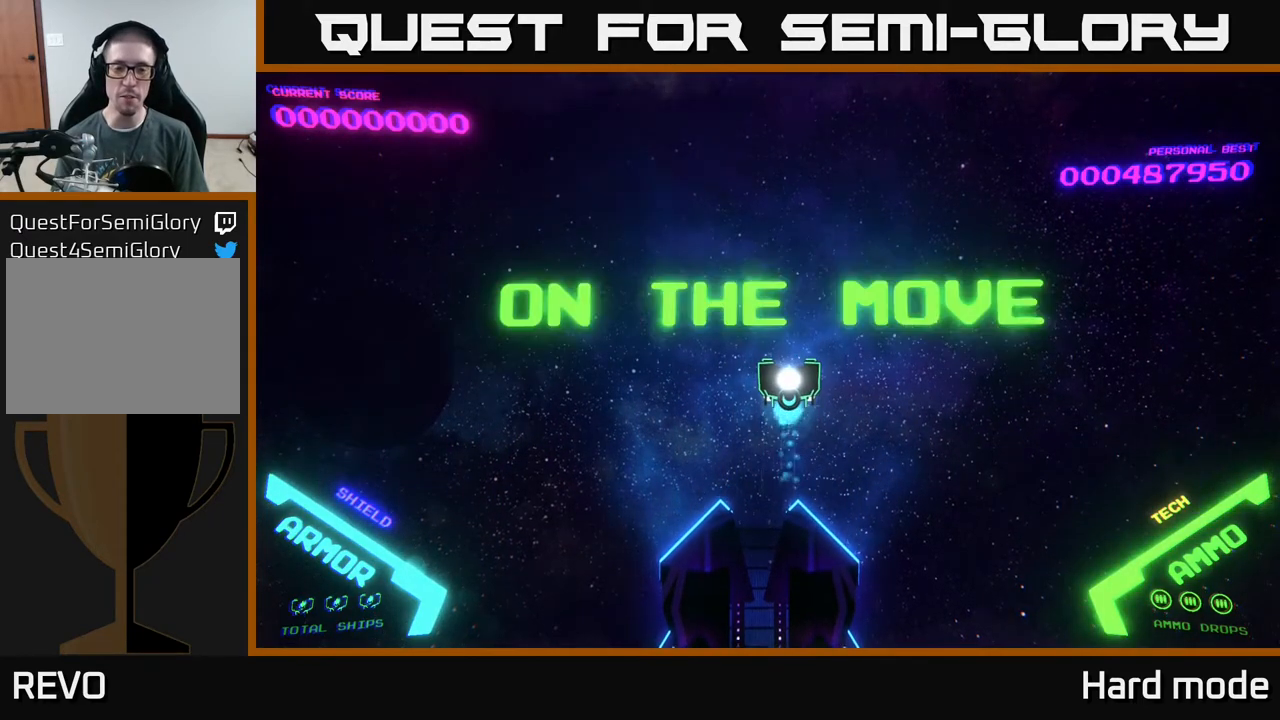
{"buttons": [], "left_stick": "down-left", "events": [[500, "left_stick", "down-left"]]}
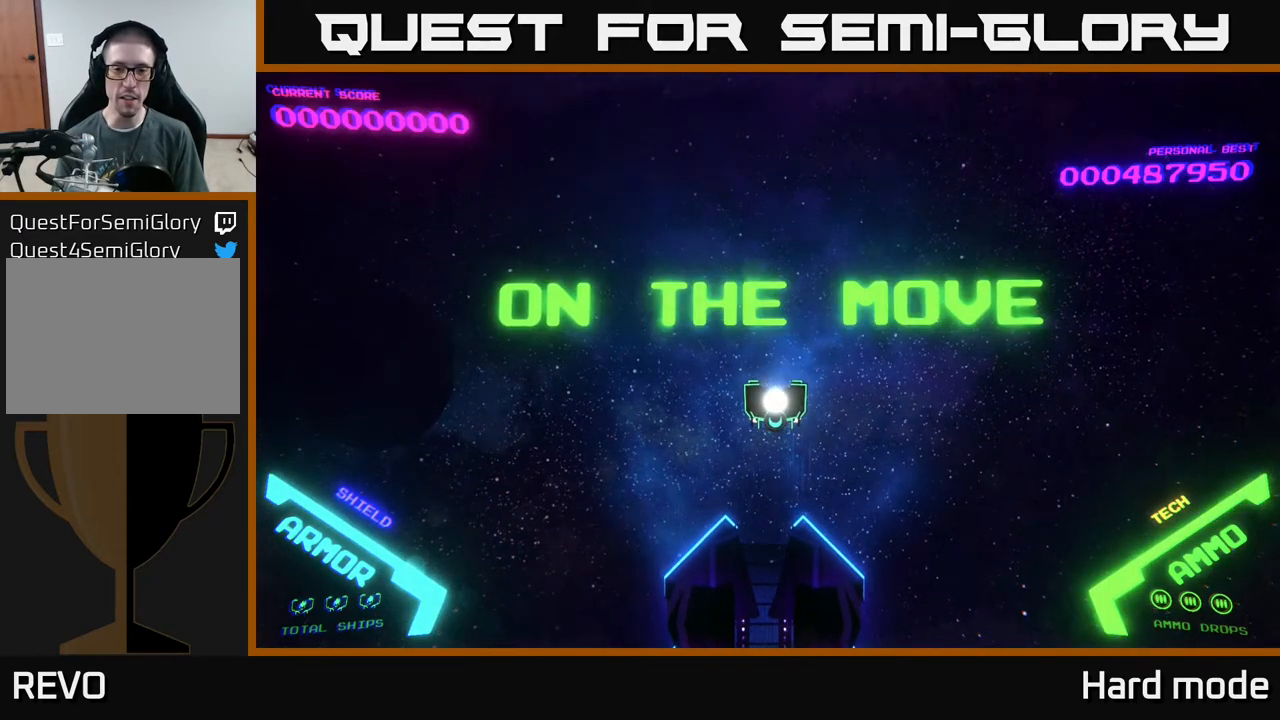
{"buttons": [], "left_stick": "left", "events": [[233, "left_stick", "right"], [433, "left_stick", "up"], [500, "left_stick", "left"]]}
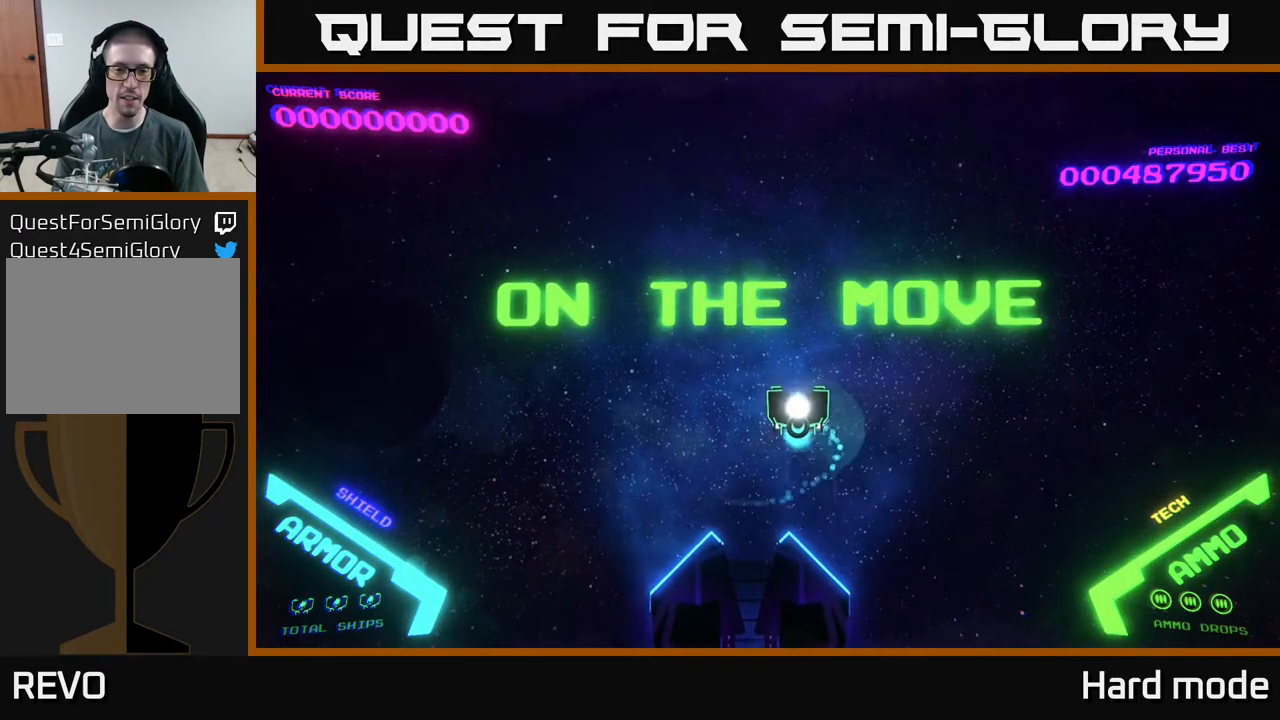
{"buttons": [], "left_stick": "down-left", "events": [[133, "left_stick", "down"], [217, "left_stick", "right"], [333, "left_stick", "up"], [400, "left_stick", "left"], [483, "left_stick", "down-left"]]}
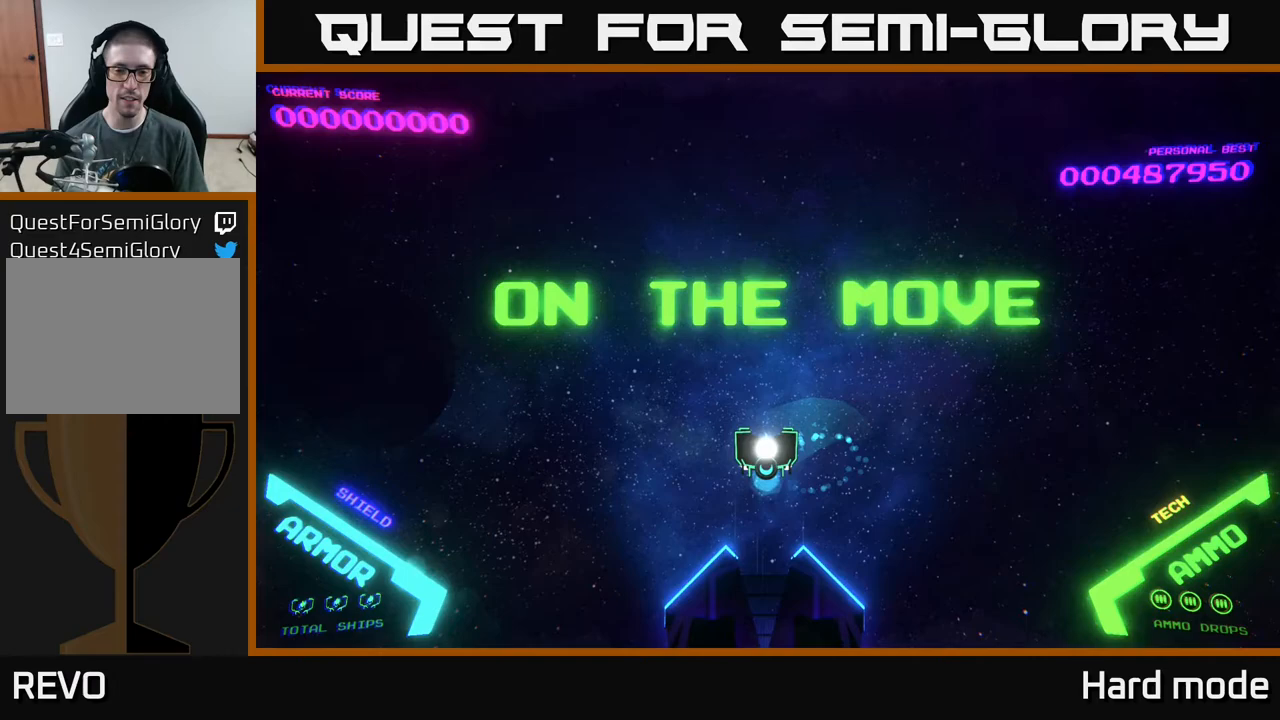
{"buttons": [], "left_stick": "up-left", "events": [[117, "left_stick", "down-right"], [200, "left_stick", "up-right"], [317, "left_stick", "up-left"]]}
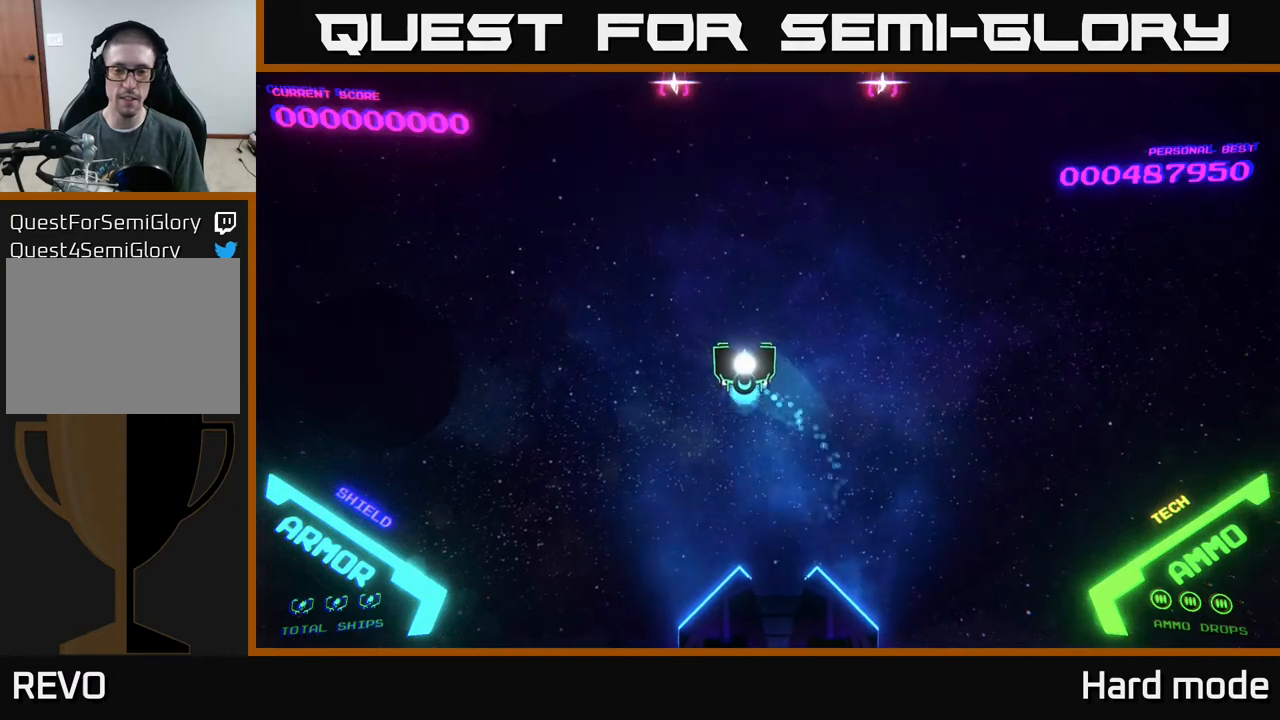
{"buttons": [], "left_stick": "down", "events": [[67, "left_stick", "center"], [317, "left_stick", "down-right"], [500, "left_stick", "down"]]}
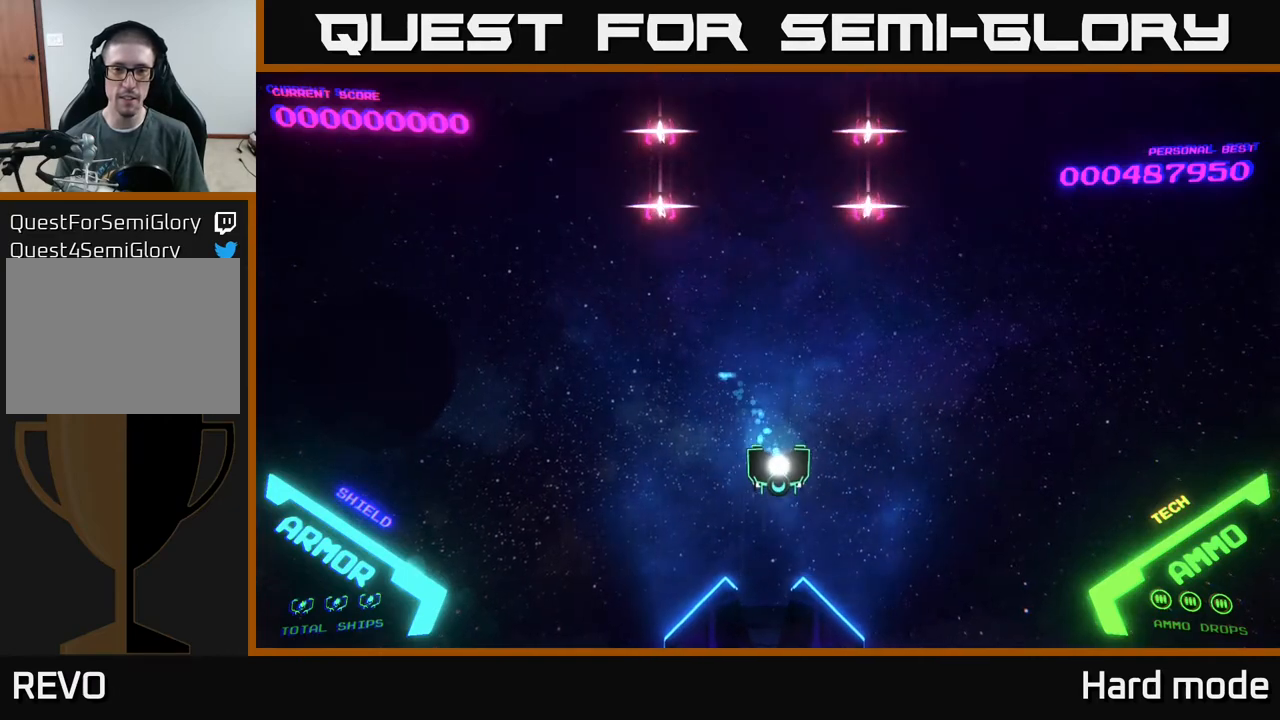
{"buttons": [], "left_stick": "left", "events": [[283, "left_stick", "down-left"], [467, "left_stick", "left"]]}
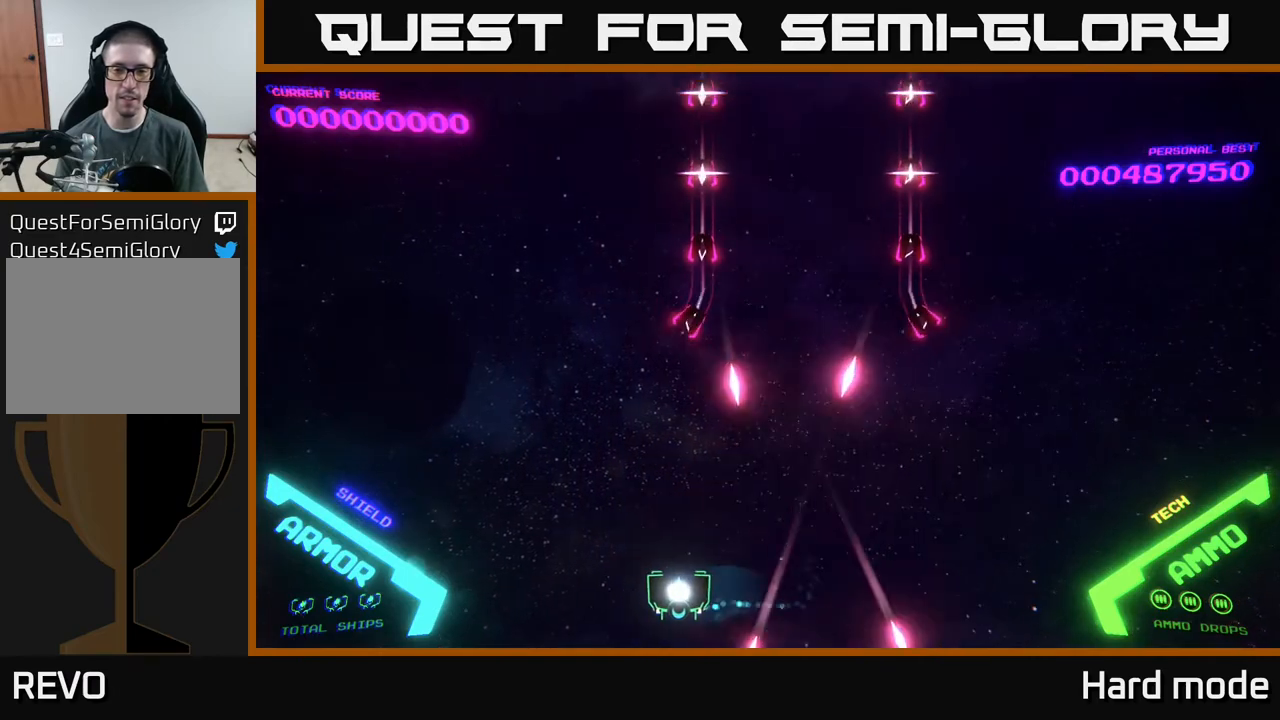
{"buttons": [], "left_stick": "up-left", "events": [[417, "left_stick", "up-left"]]}
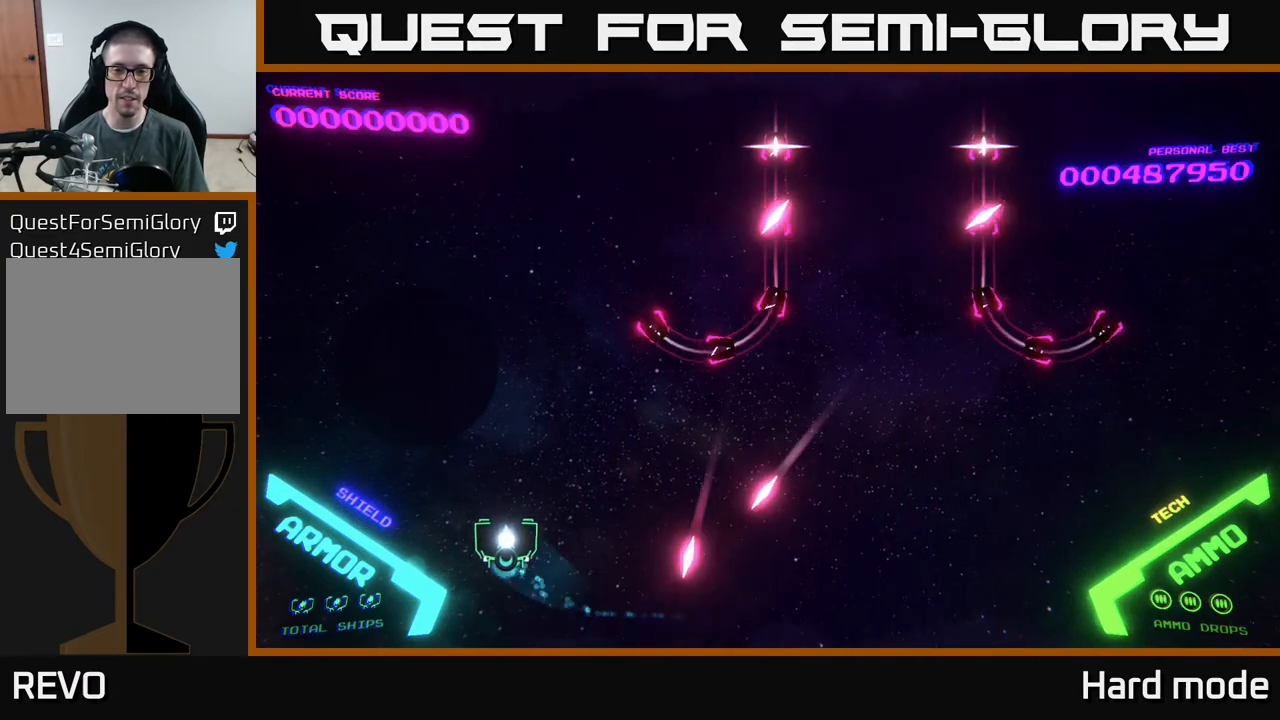
{"buttons": [], "left_stick": "up-right", "events": [[133, "left_stick", "up"], [433, "left_stick", "up-right"]]}
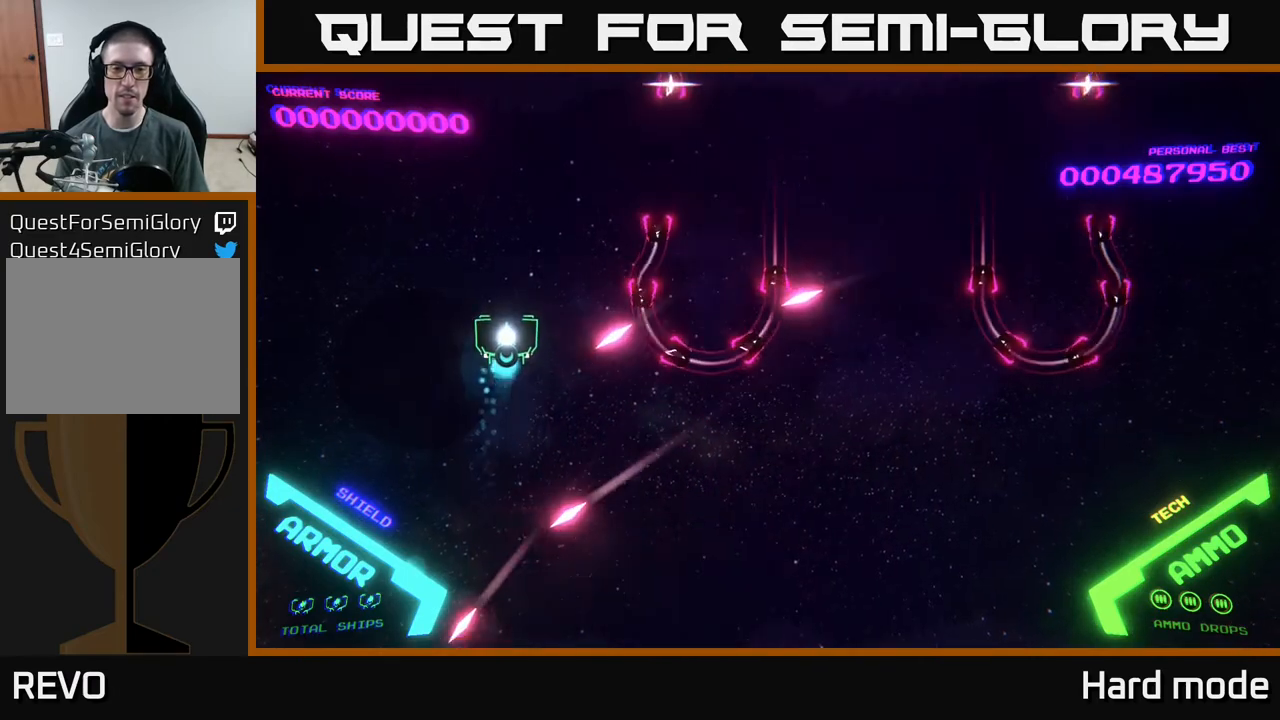
{"buttons": [], "left_stick": "down-right", "events": [[50, "left_stick", "down"], [400, "left_stick", "down-right"]]}
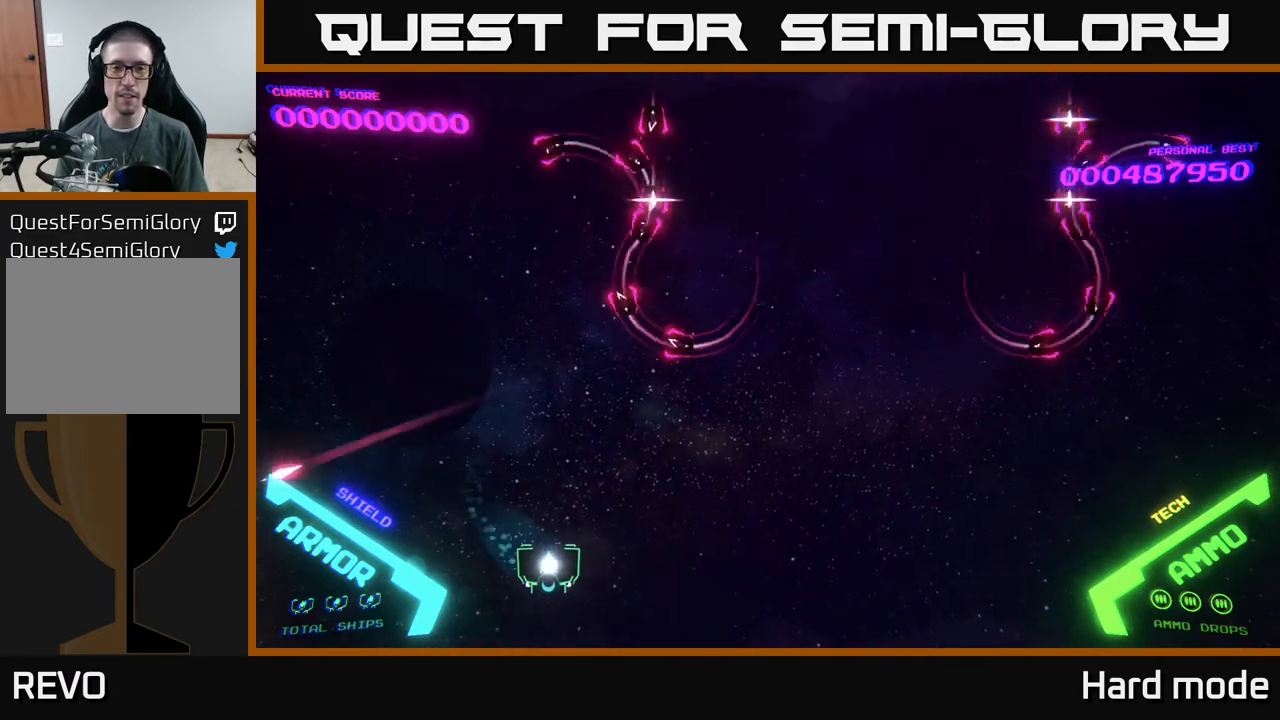
{"buttons": [], "left_stick": "right", "events": [[400, "left_stick", "right"]]}
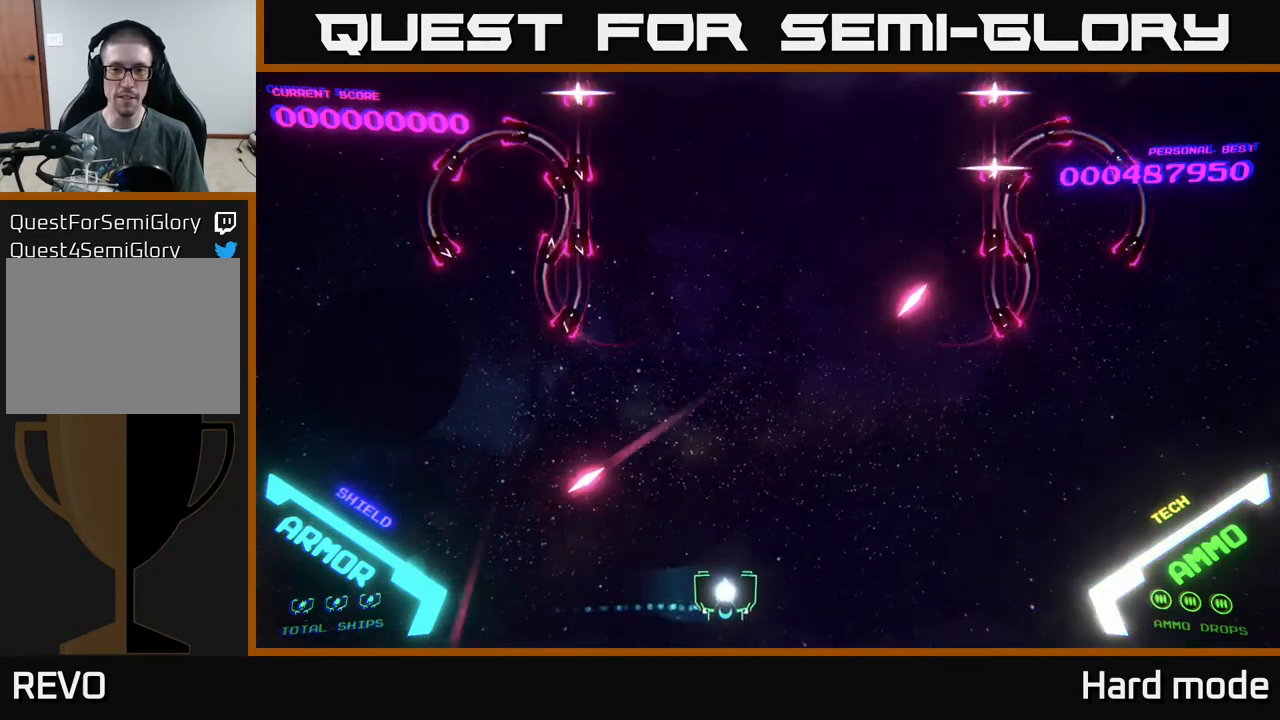
{"buttons": [], "left_stick": "right", "events": [[267, "left_stick", "center"], [417, "left_stick", "right"]]}
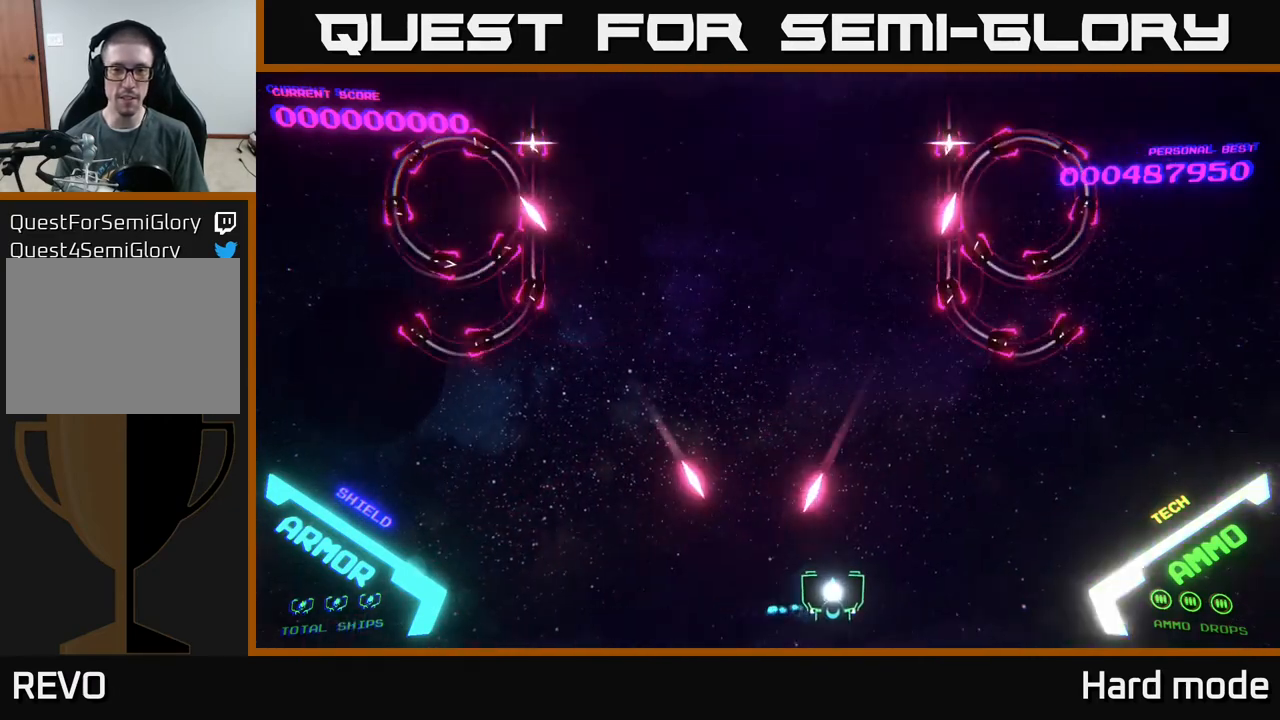
{"buttons": [], "left_stick": "right", "events": [[300, "left_stick", "center"], [433, "left_stick", "right"]]}
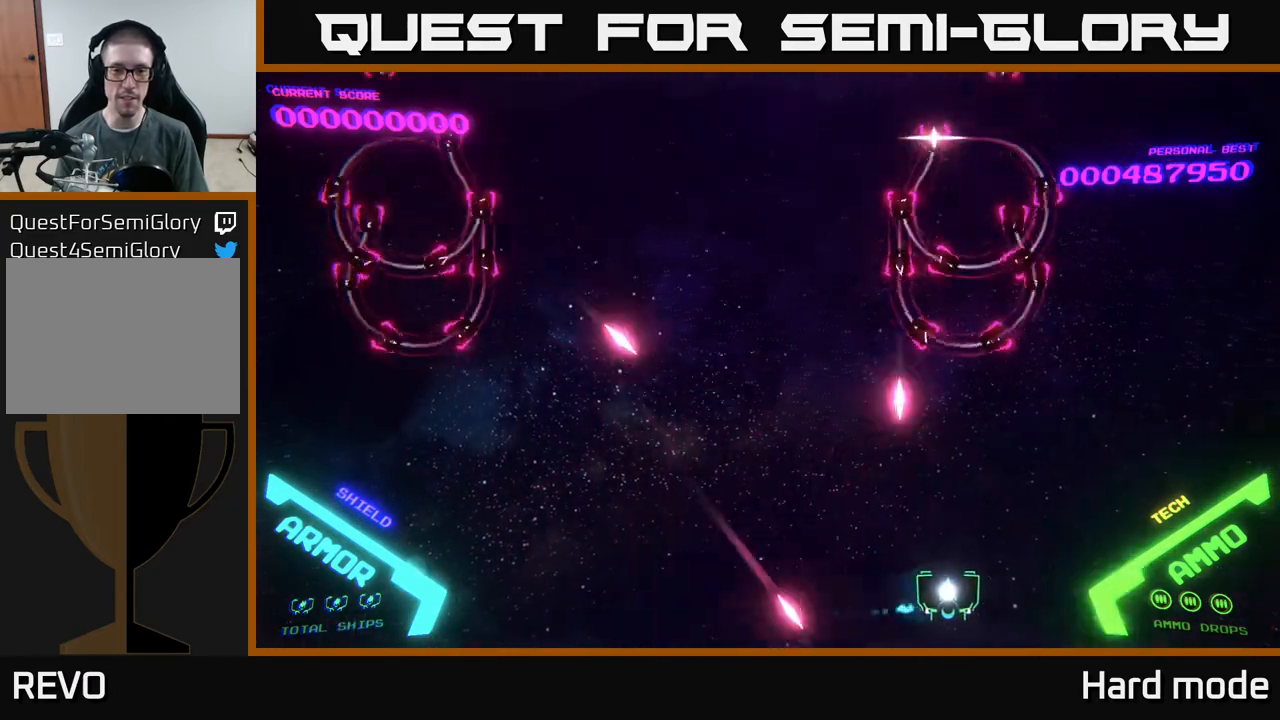
{"buttons": [], "left_stick": "left", "events": [[333, "left_stick", "up-left"], [400, "left_stick", "left"]]}
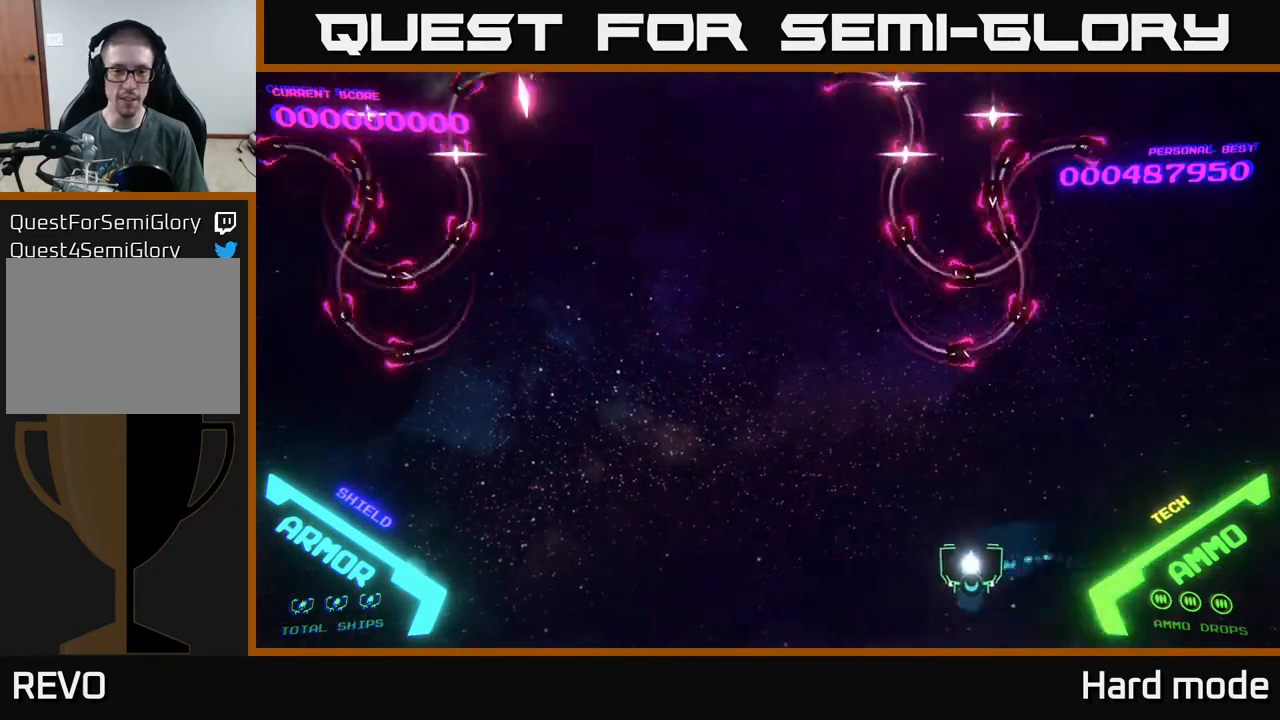
{"buttons": [], "left_stick": "left", "events": []}
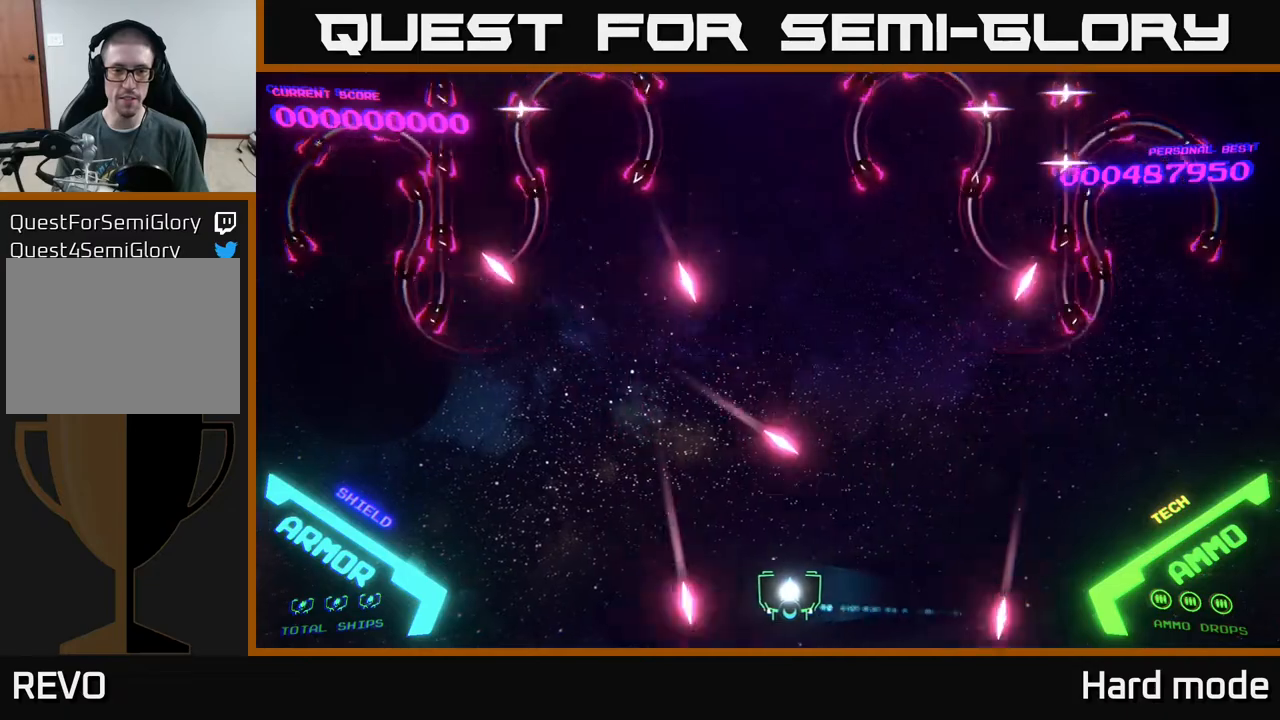
{"buttons": [], "left_stick": "up-right", "events": [[183, "left_stick", "up-left"], [450, "left_stick", "up-right"]]}